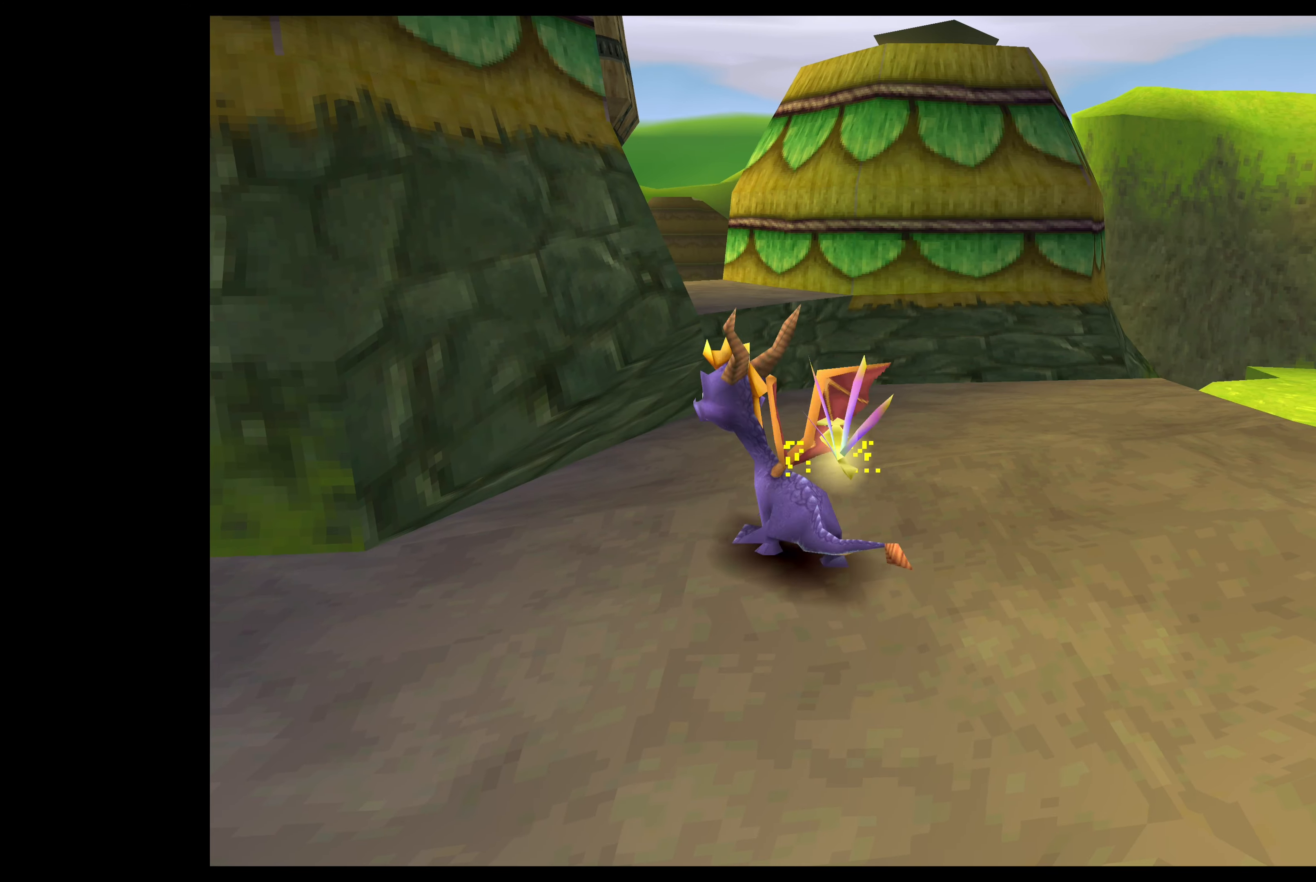
Gameplay with a controller (PlayStation layout); each line is a JSON object with the inputs held at the frame after it. "events" lists button and stick changes between this image and that frame as [ms after this image, input, new state], when the widget could be followed in between. Not read: L2 L3 R2 R3 right_stick.
{"buttons": [], "left_stick": "left", "events": []}
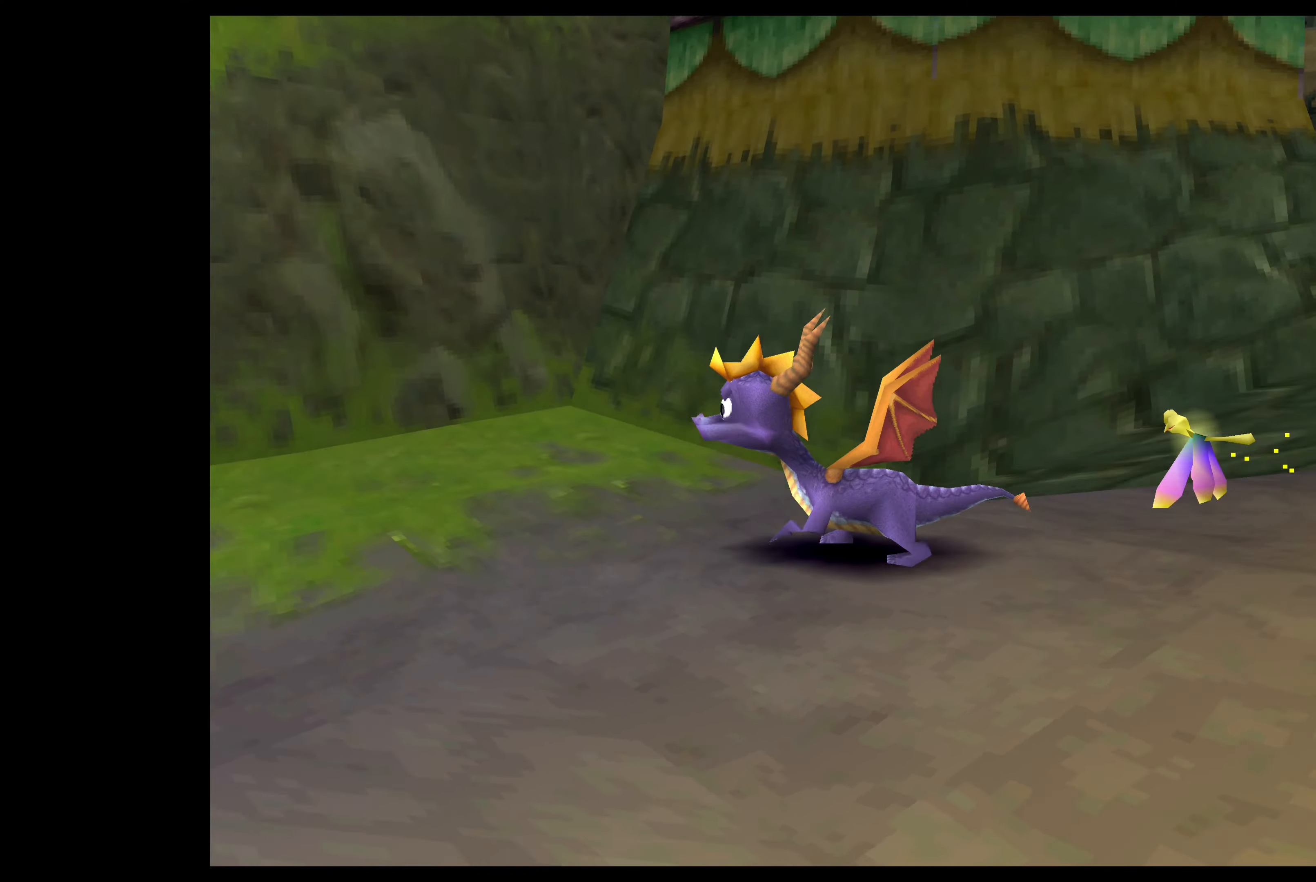
{"buttons": ["SQUARE"], "left_stick": "up-left", "events": [[300, "SQUARE", "down"], [434, "left_stick", "up-left"]]}
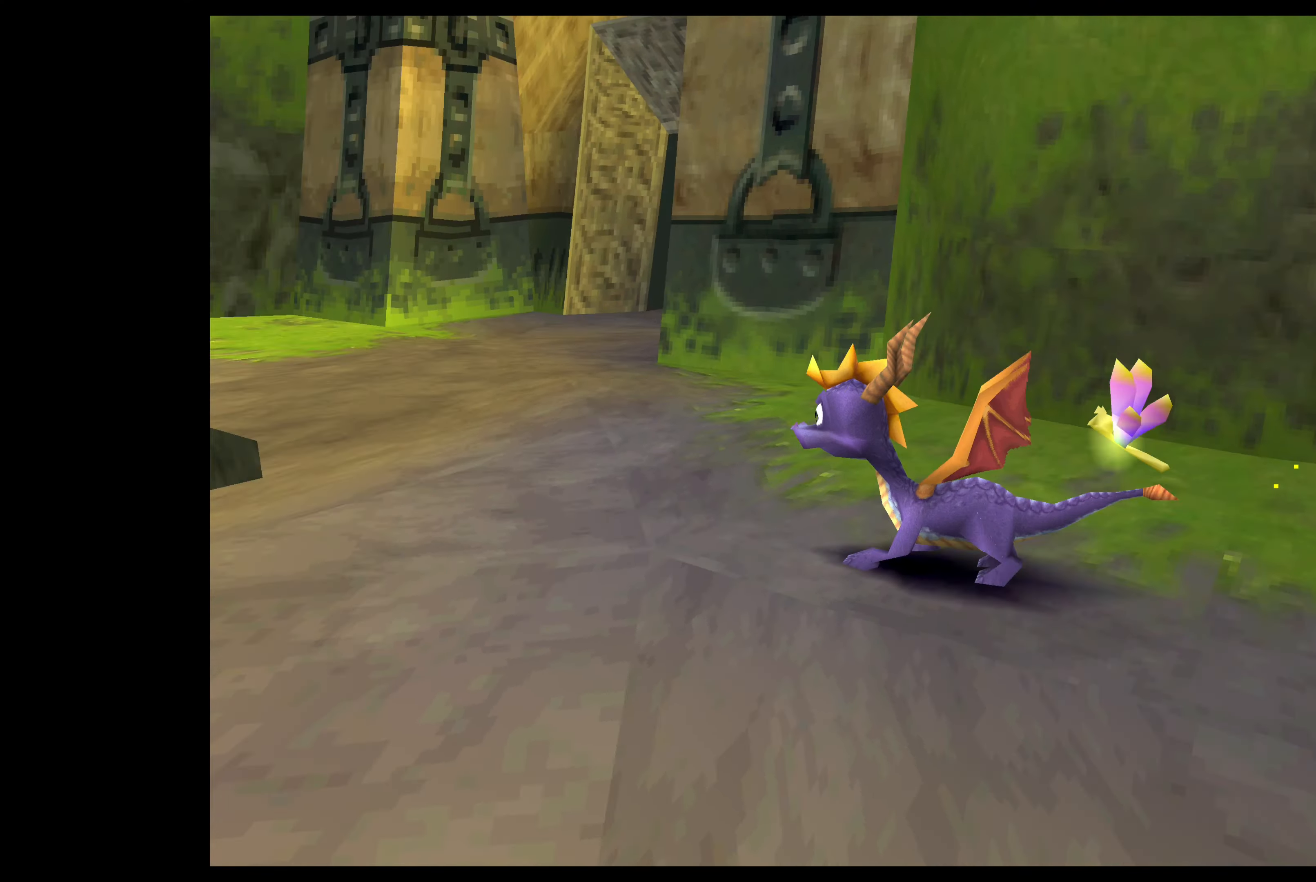
{"buttons": ["SQUARE"], "left_stick": "up-left", "events": []}
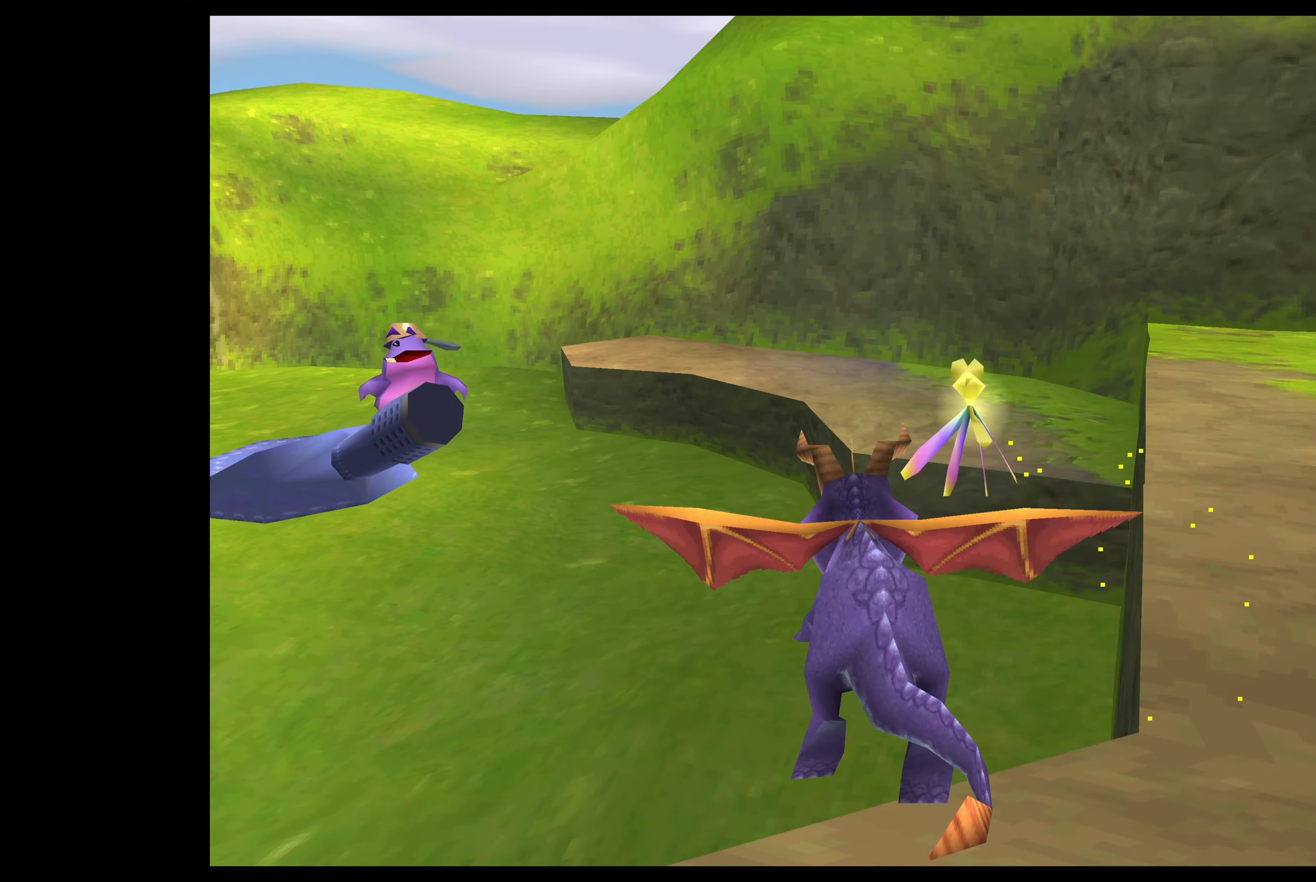
{"buttons": ["SQUARE"], "left_stick": "up-left", "events": []}
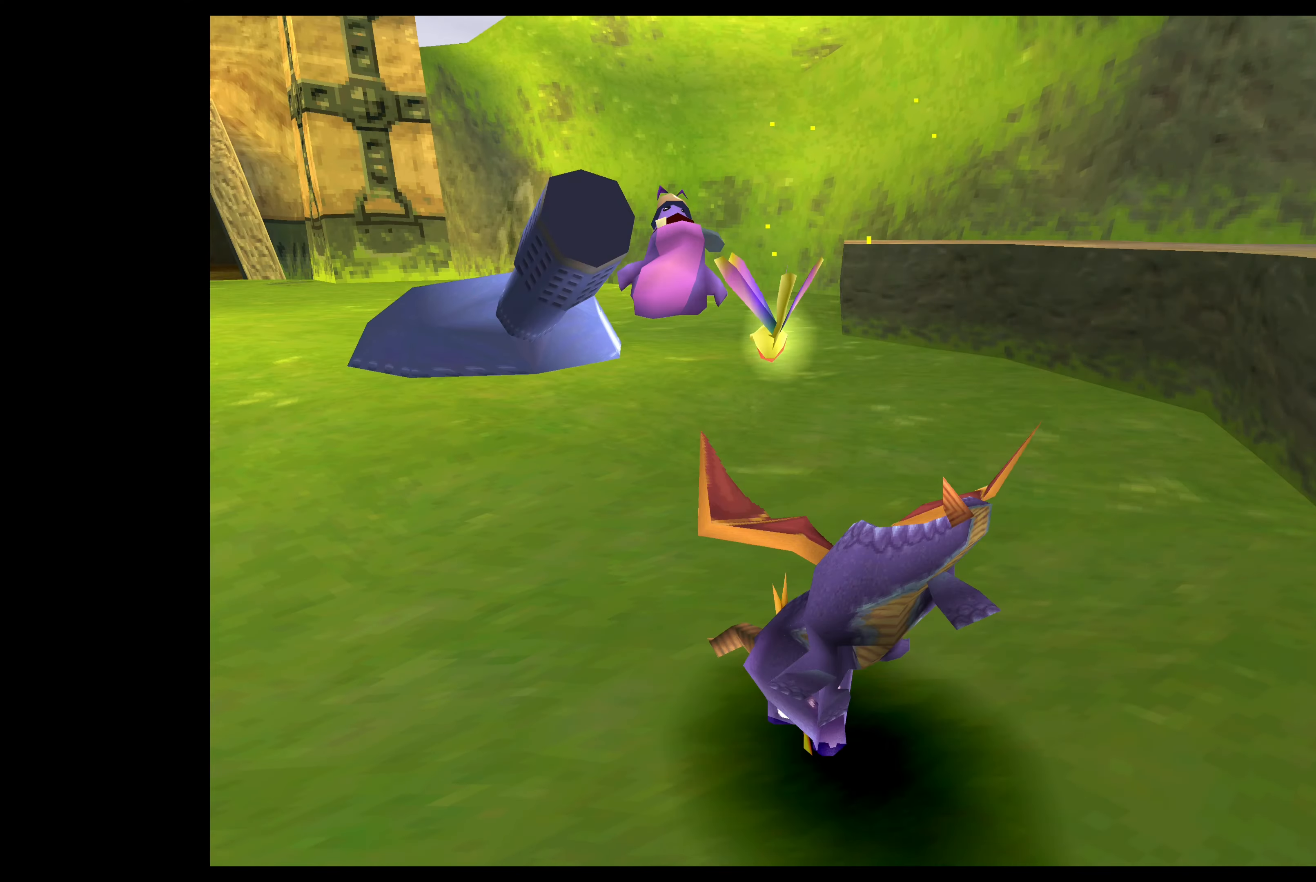
{"buttons": ["SQUARE"], "left_stick": "up-left", "events": []}
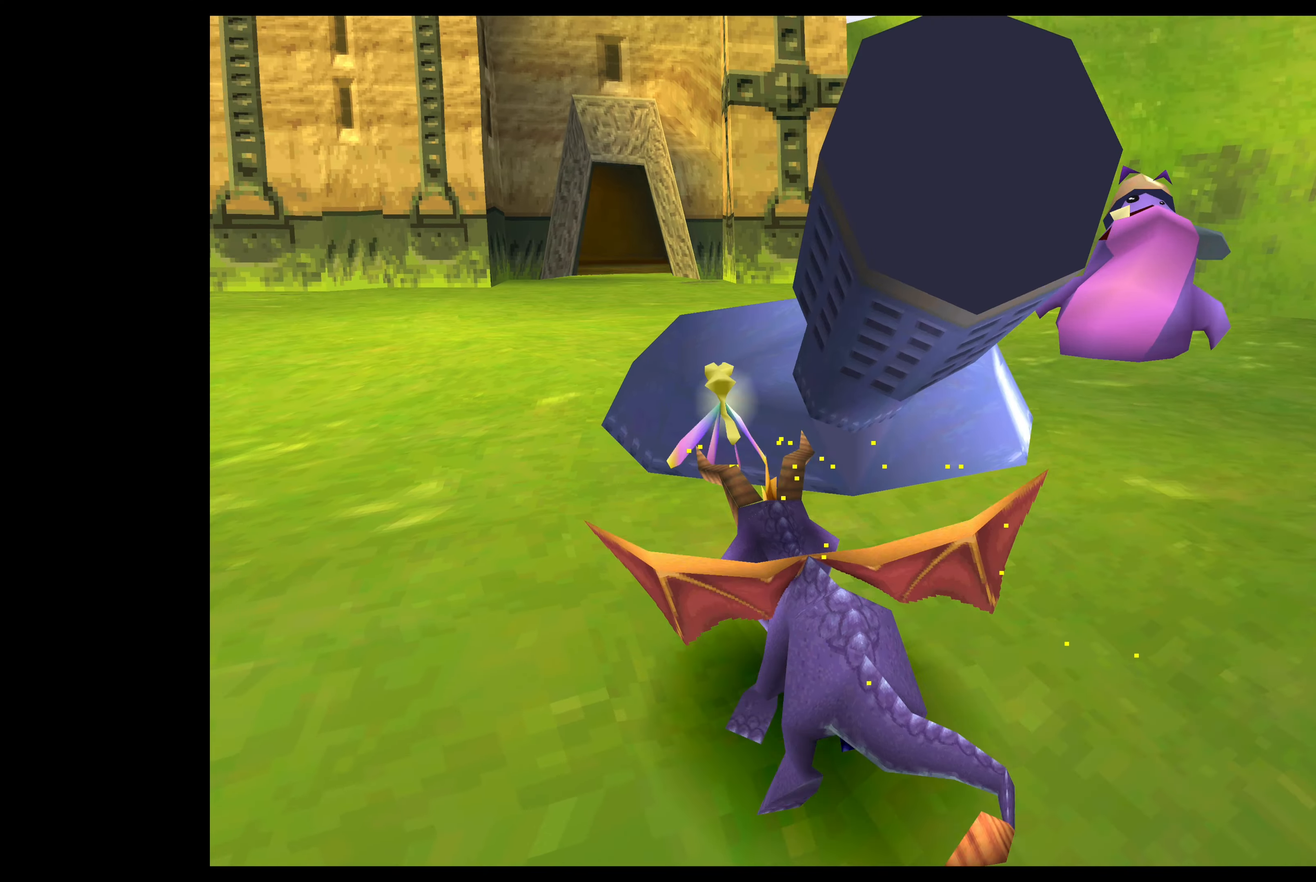
{"buttons": ["SQUARE"], "left_stick": "up-right", "events": [[117, "left_stick", "up"], [484, "left_stick", "up-right"]]}
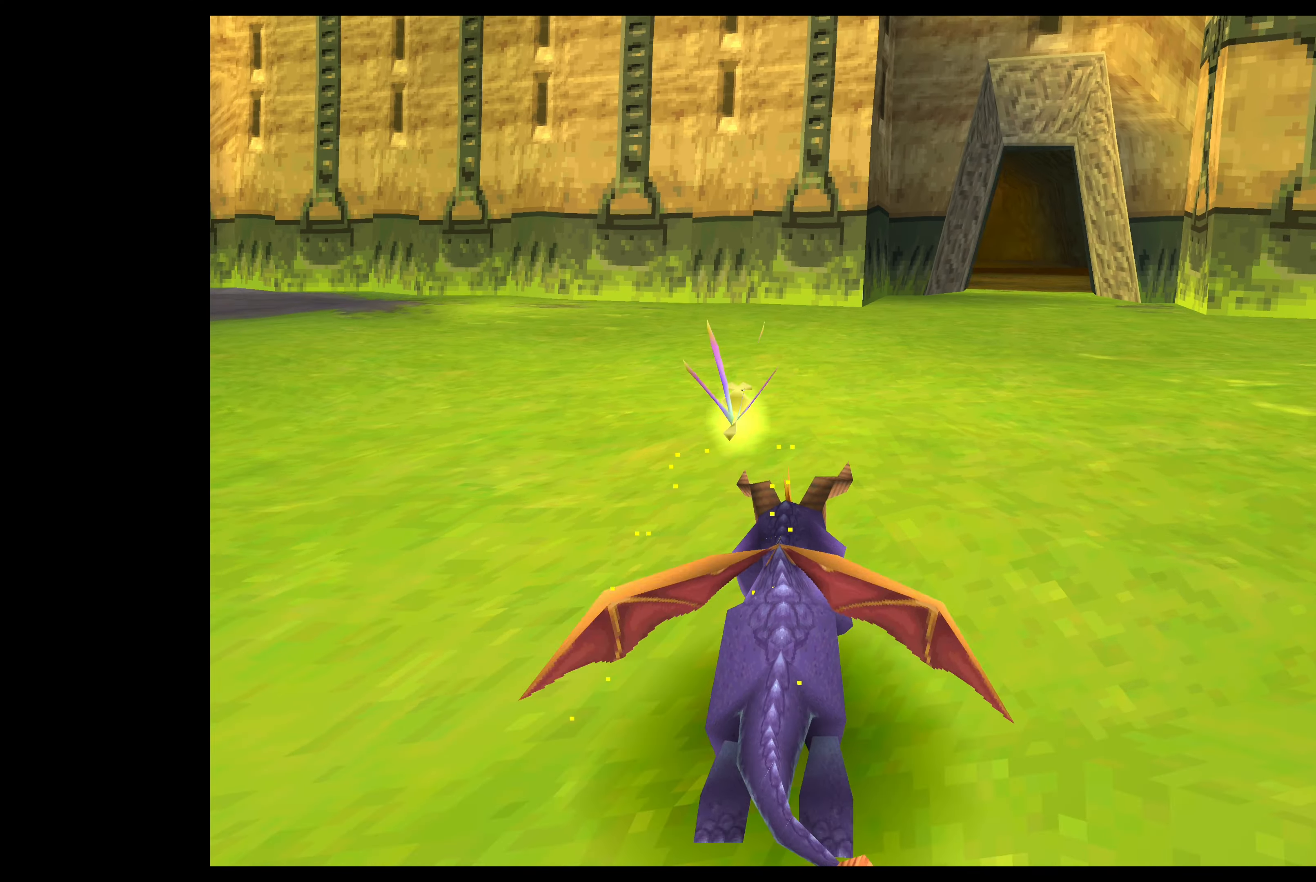
{"buttons": ["SQUARE"], "left_stick": "up", "events": [[450, "left_stick", "up"]]}
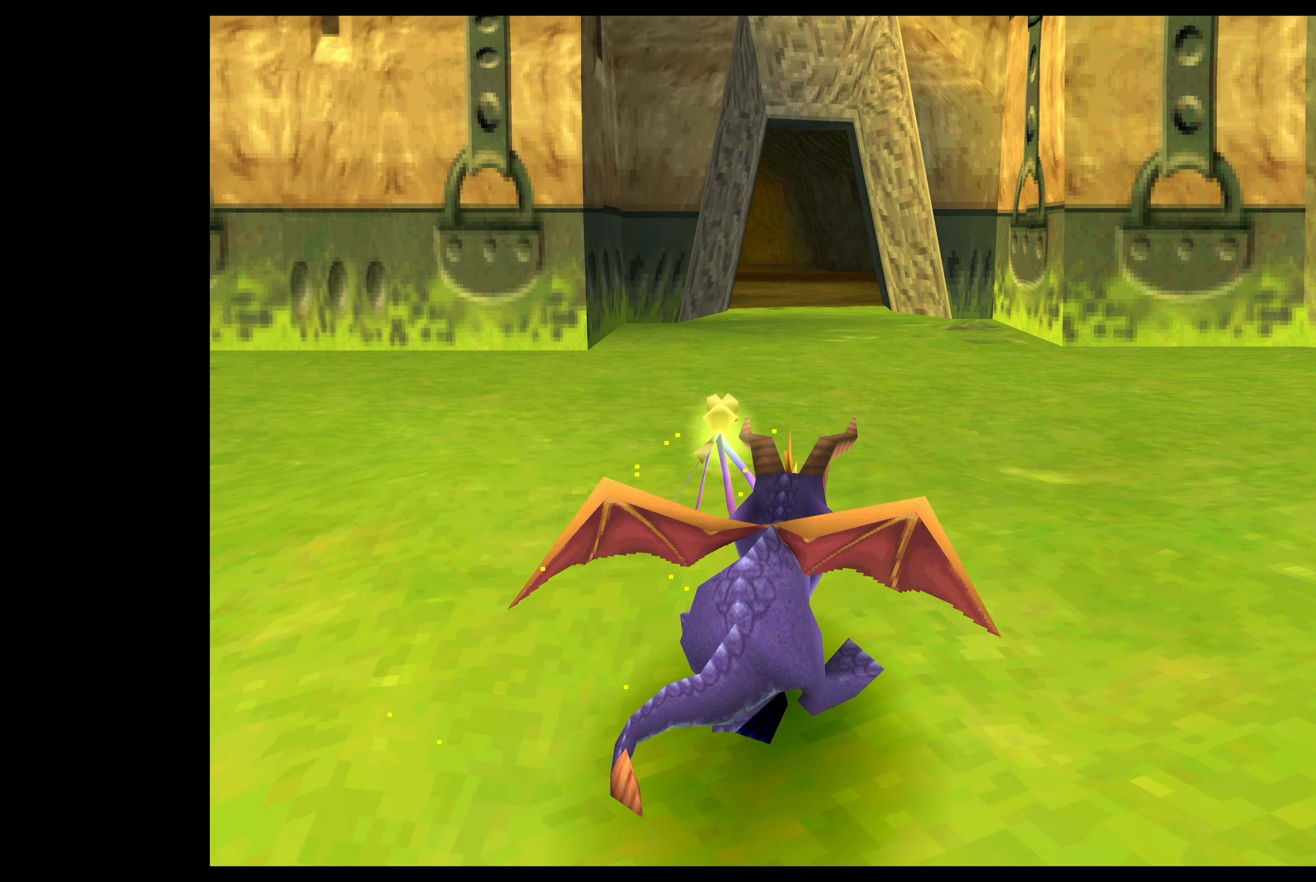
{"buttons": ["SQUARE"], "left_stick": "up", "events": []}
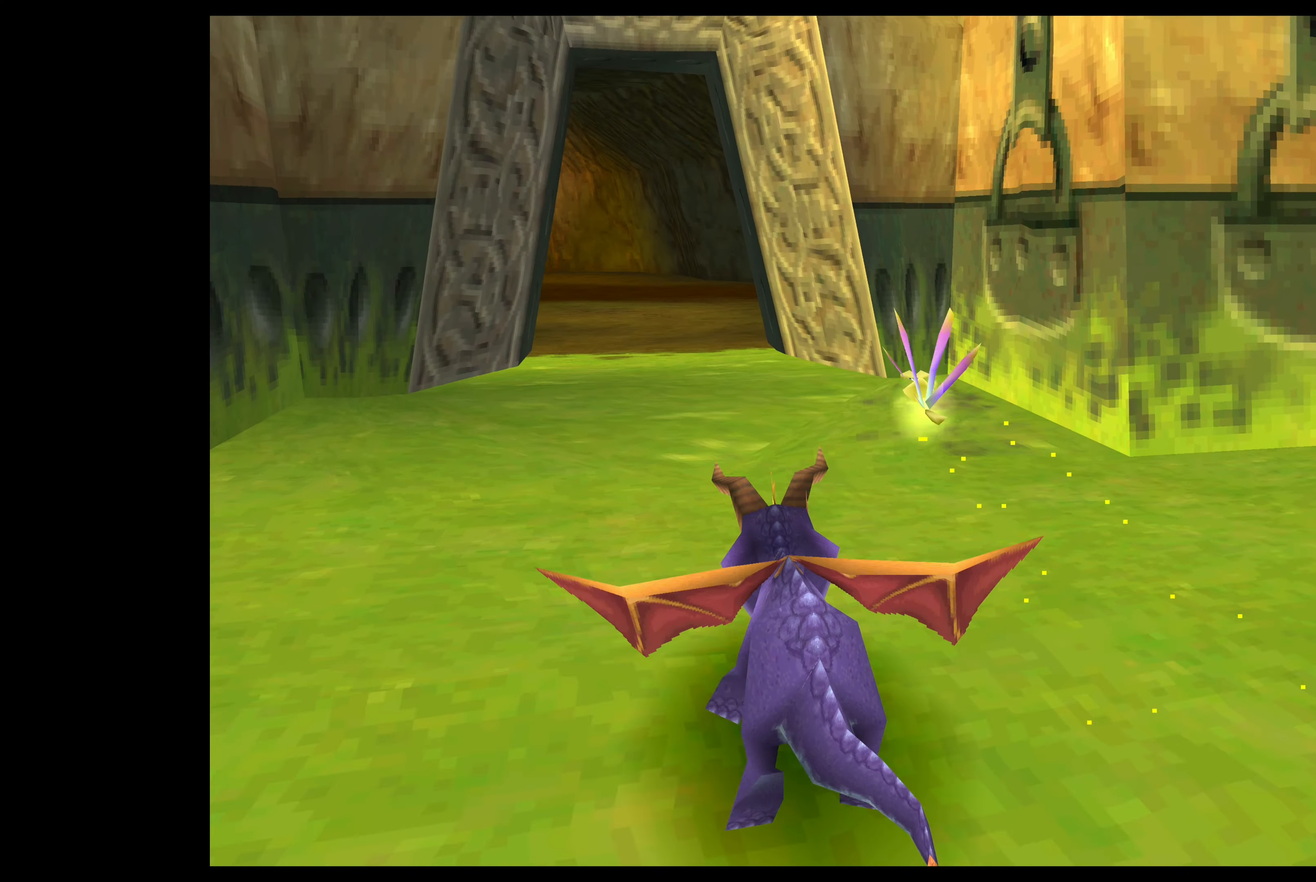
{"buttons": ["SQUARE"], "left_stick": "up", "events": []}
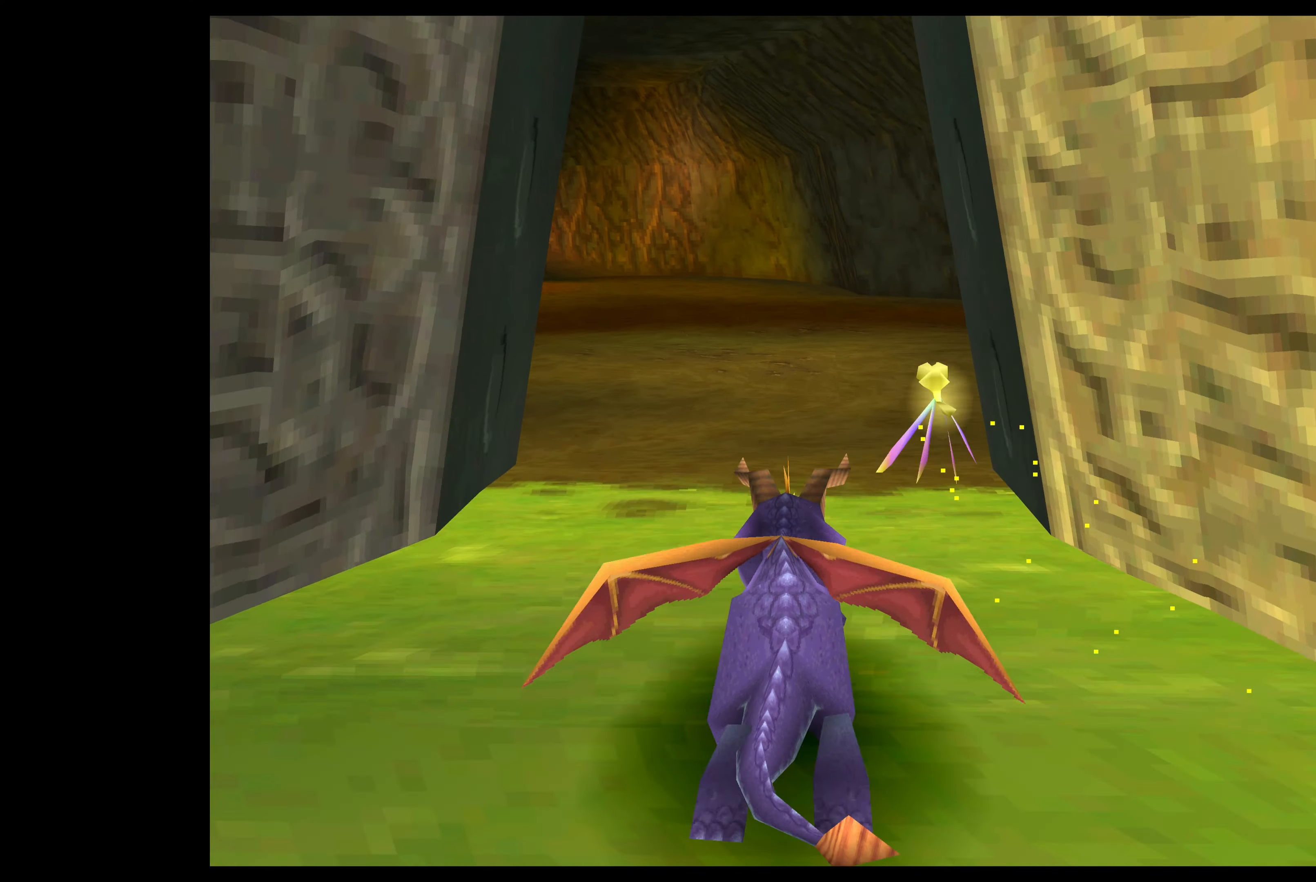
{"buttons": ["SQUARE"], "left_stick": "up-left", "events": [[134, "left_stick", "up-left"]]}
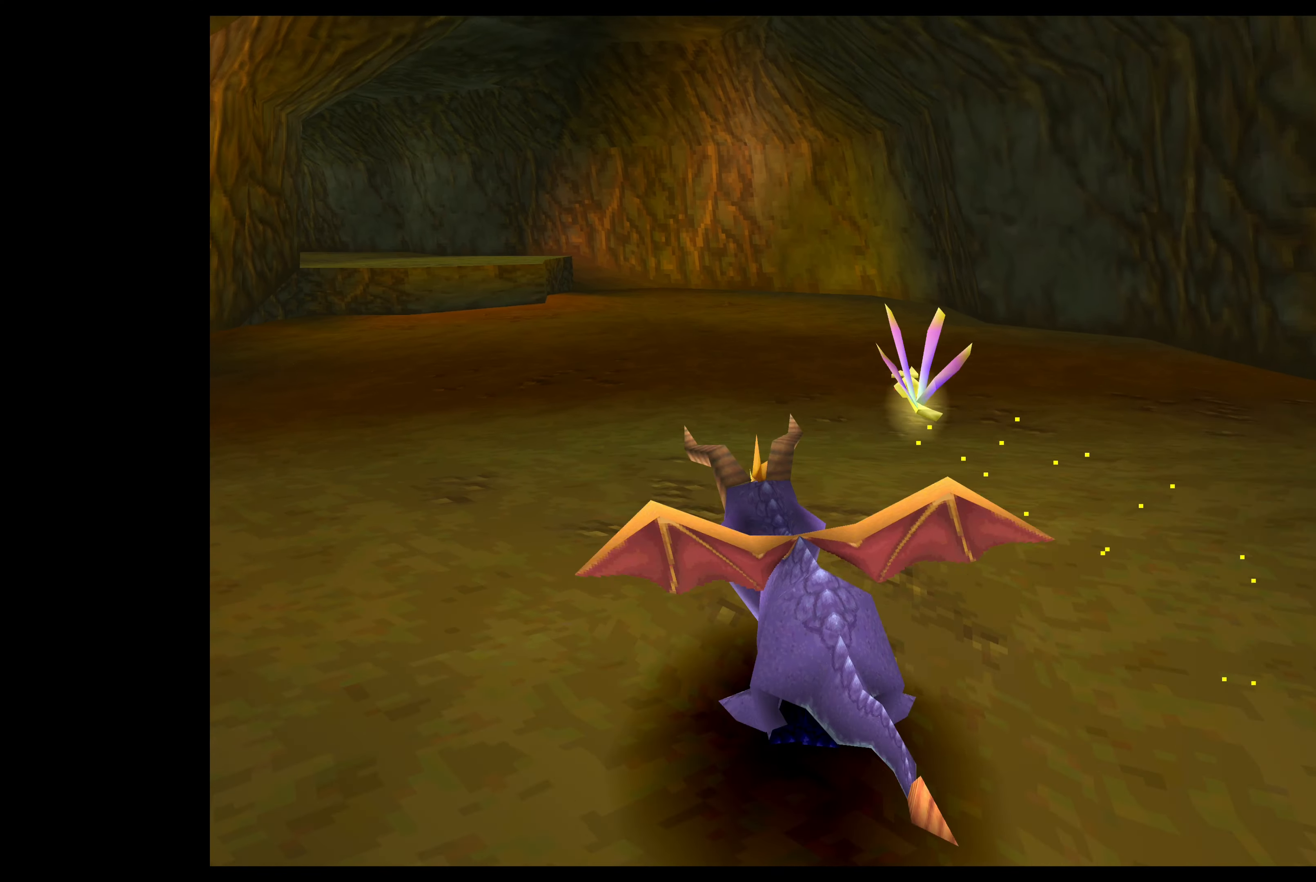
{"buttons": ["SQUARE"], "left_stick": "up", "events": [[150, "left_stick", "up"]]}
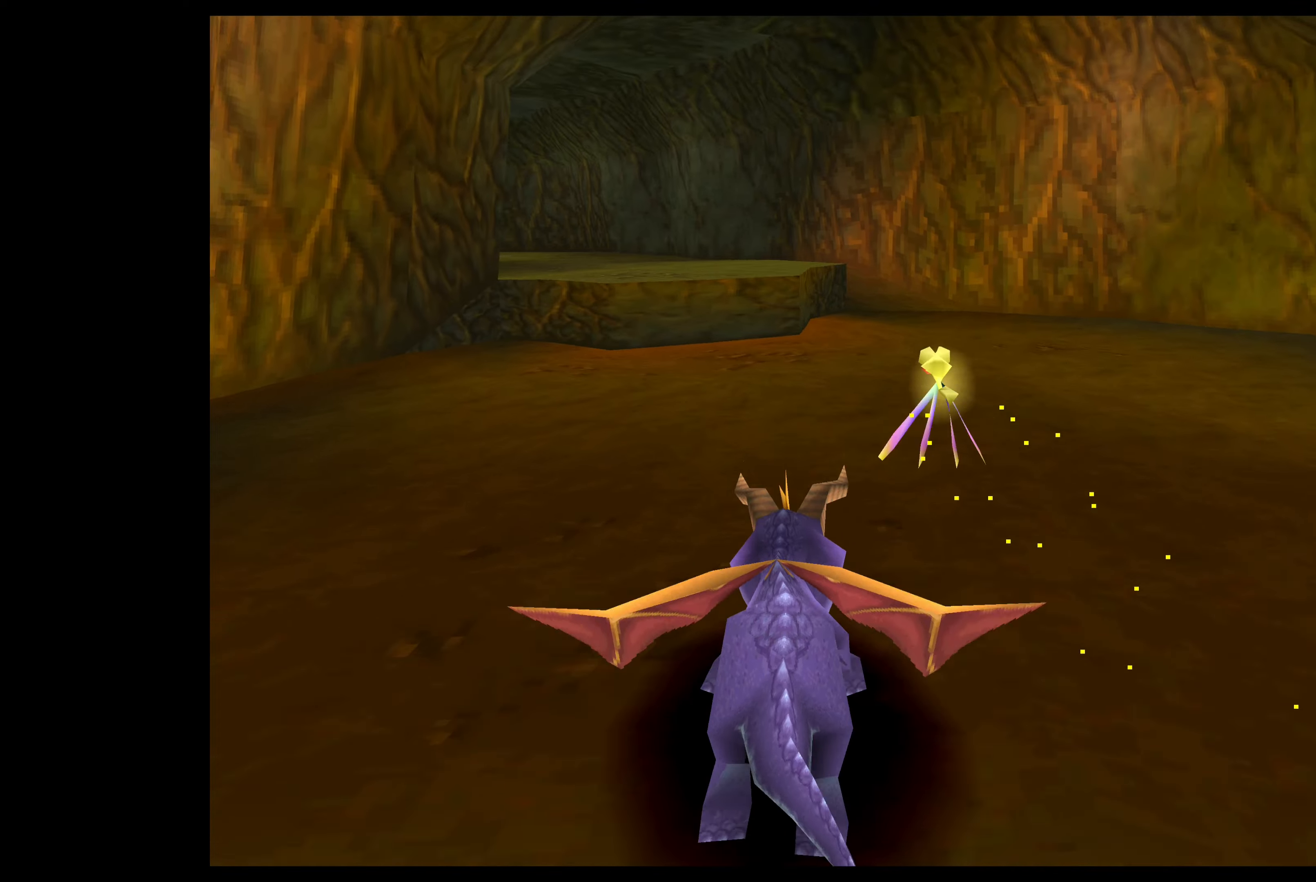
{"buttons": [], "left_stick": "up", "events": [[333, "SQUARE", "up"]]}
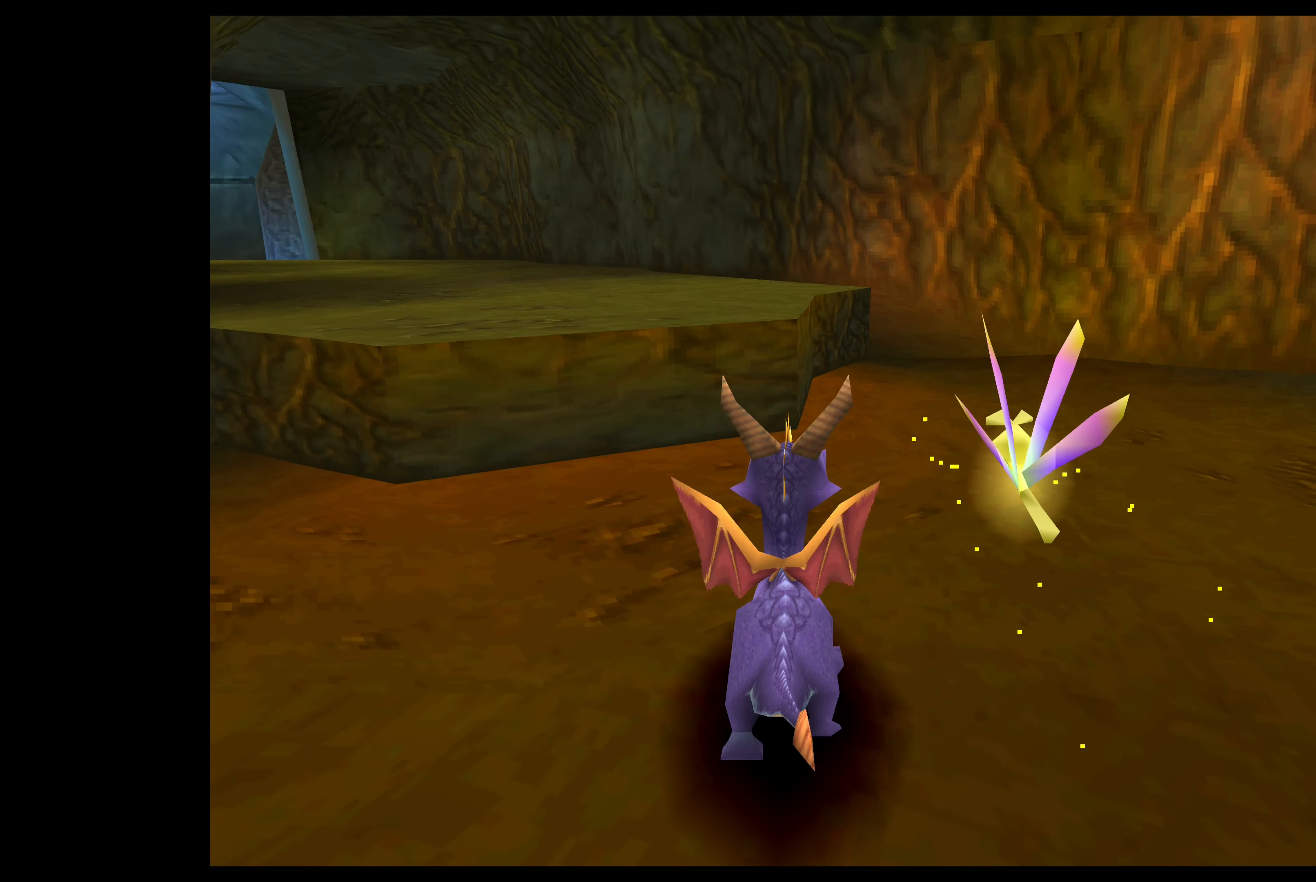
{"buttons": [], "left_stick": "up-left", "events": [[100, "CROSS", "down"], [300, "CROSS", "up"], [350, "left_stick", "up-left"]]}
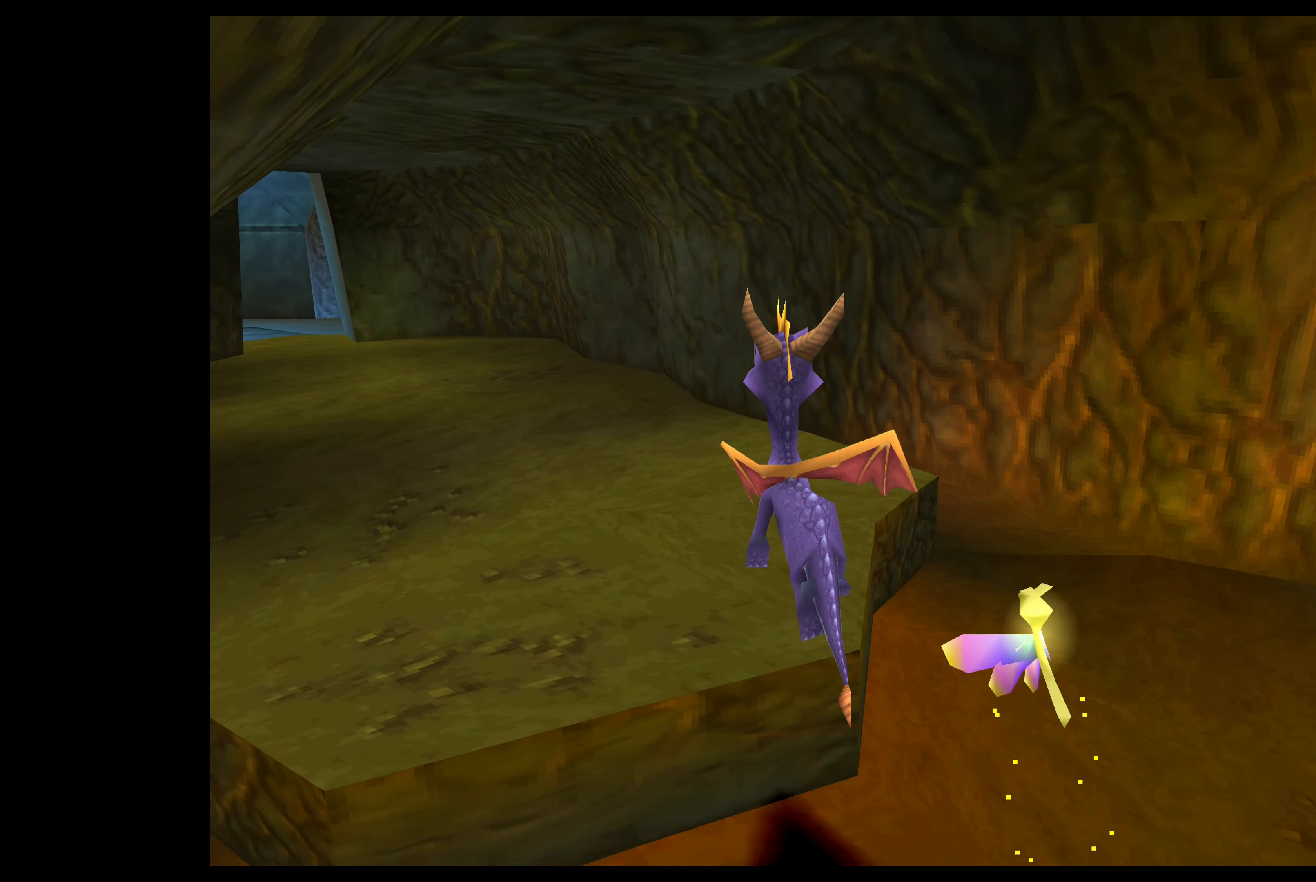
{"buttons": ["SQUARE"], "left_stick": "up-left", "events": [[33, "SQUARE", "down"]]}
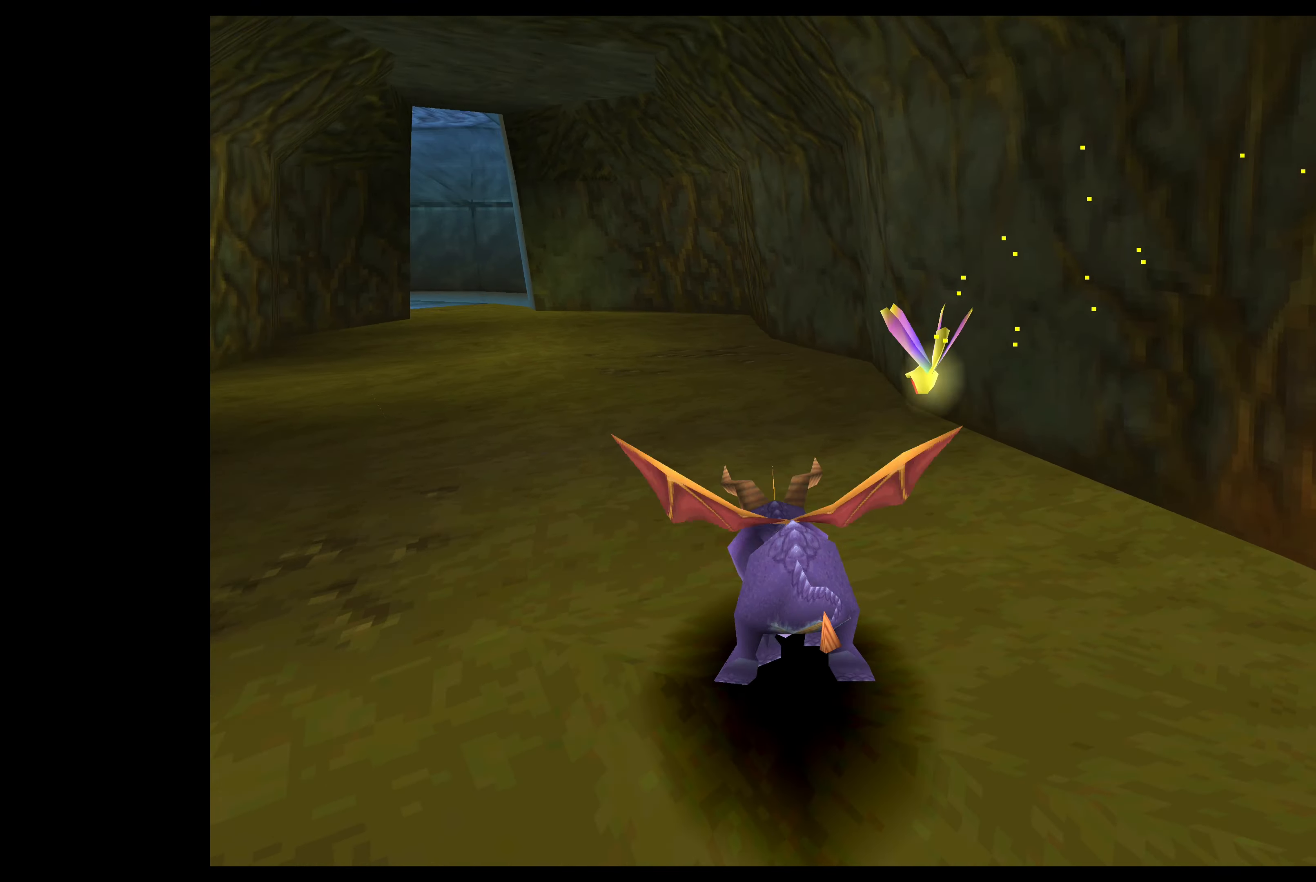
{"buttons": ["SQUARE"], "left_stick": "up-left", "events": []}
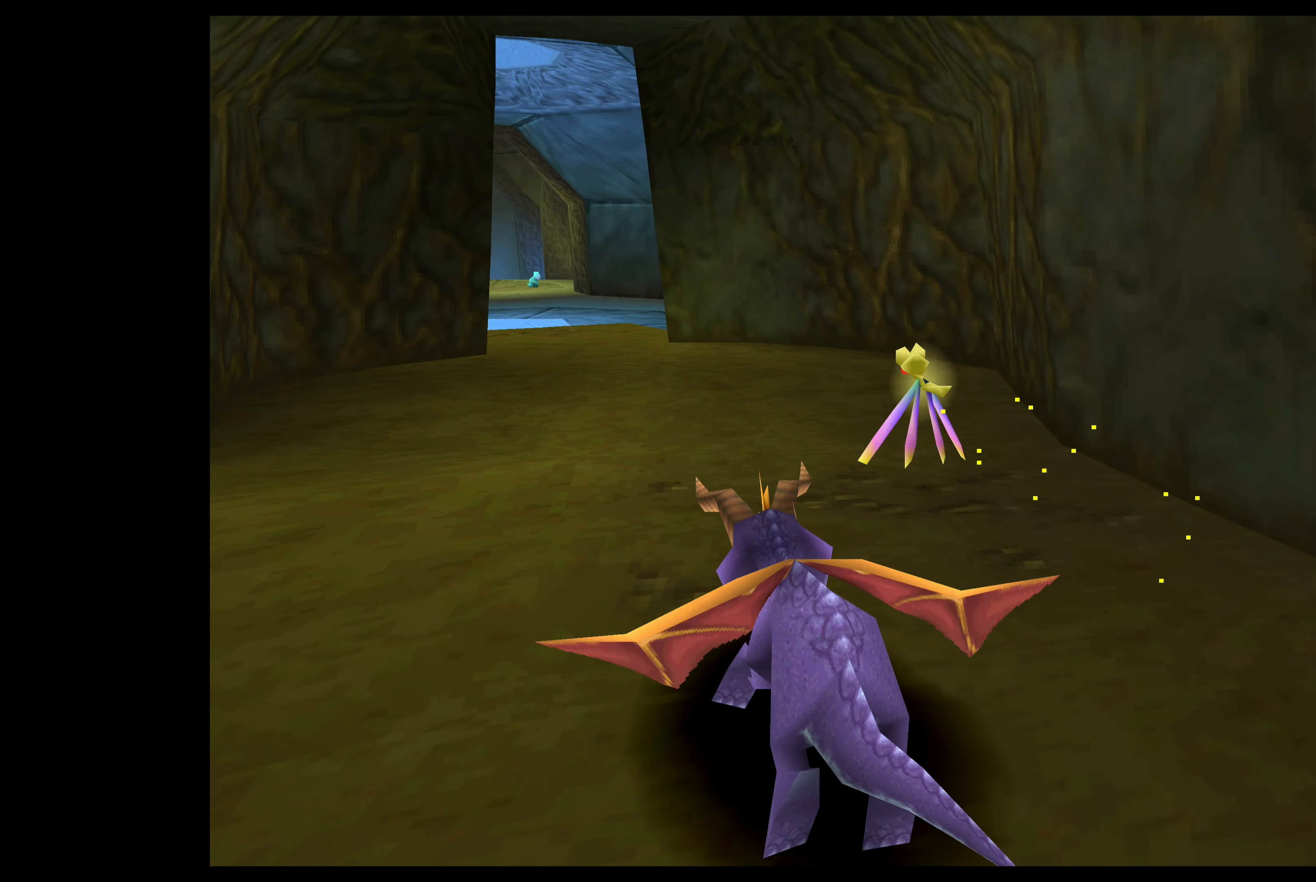
{"buttons": ["SQUARE"], "left_stick": "up", "events": [[66, "left_stick", "up"]]}
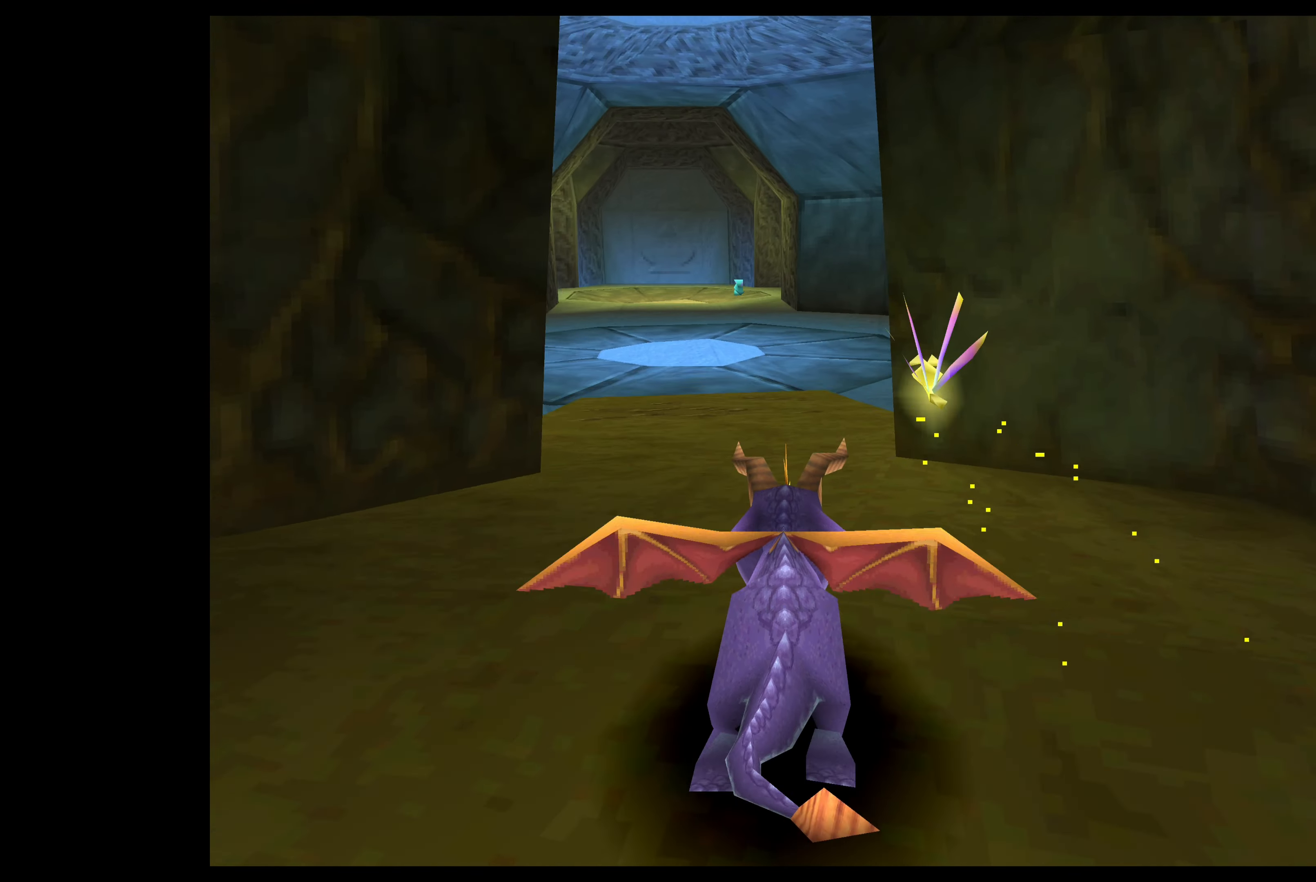
{"buttons": ["SQUARE"], "left_stick": "up", "events": []}
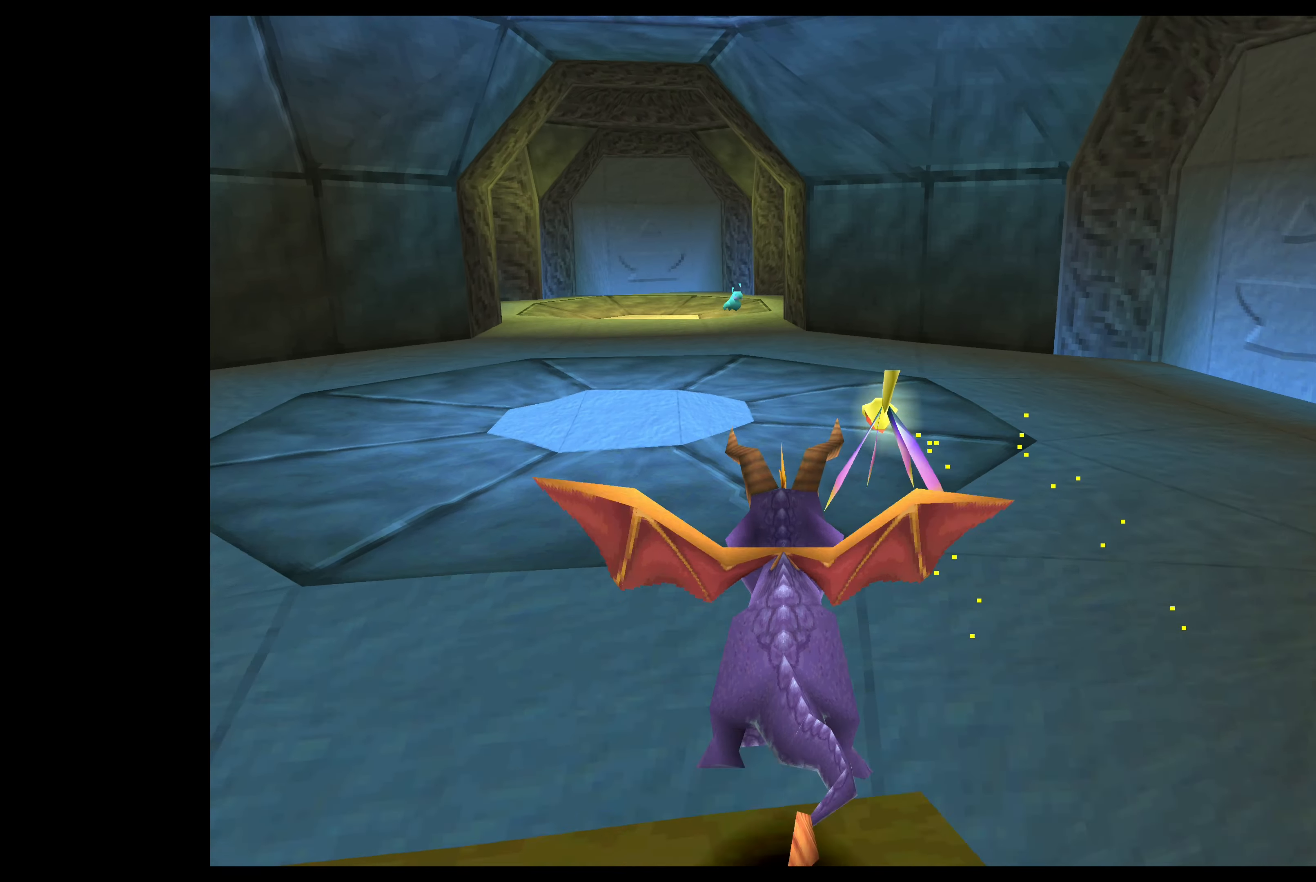
{"buttons": ["SQUARE"], "left_stick": "up", "events": []}
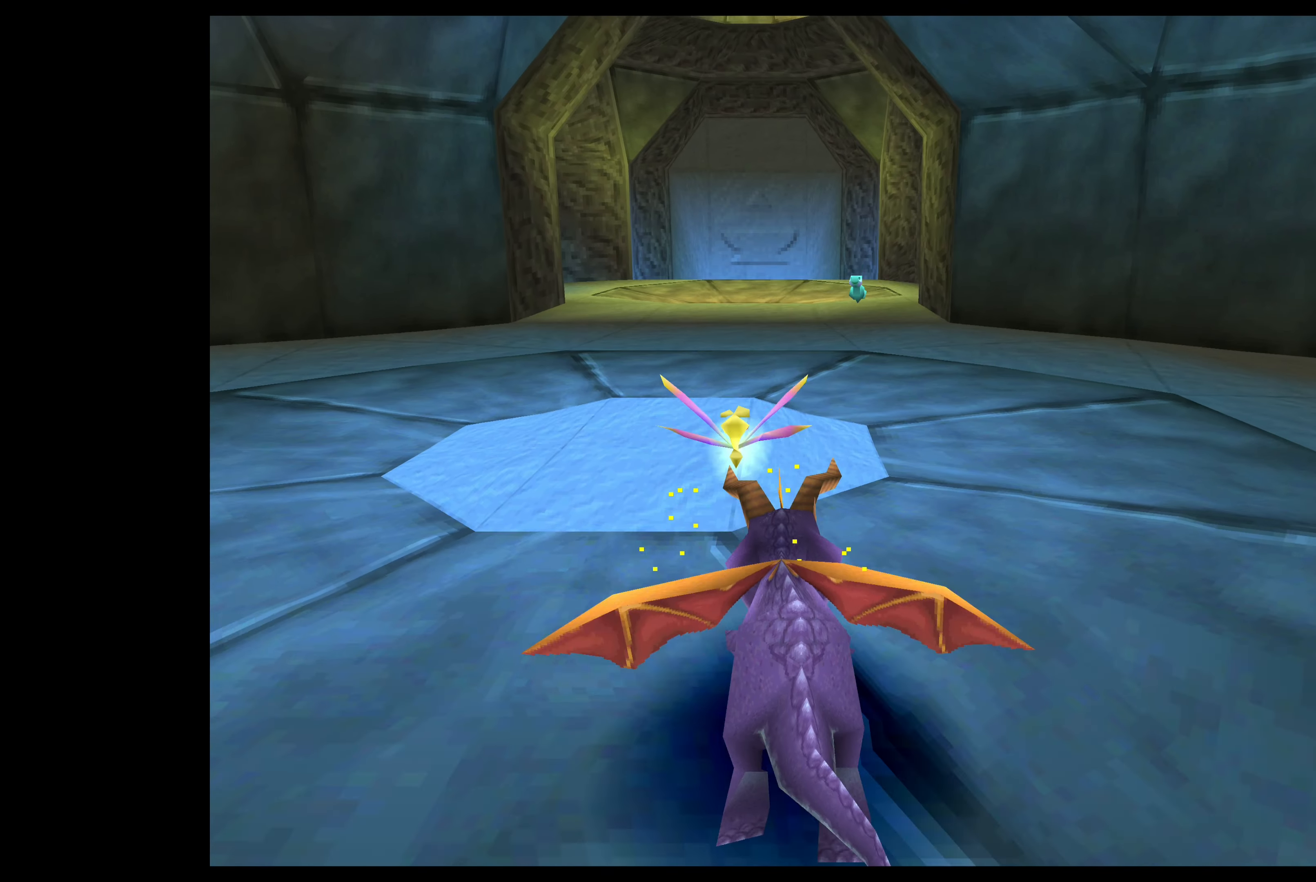
{"buttons": ["SQUARE"], "left_stick": "up", "events": []}
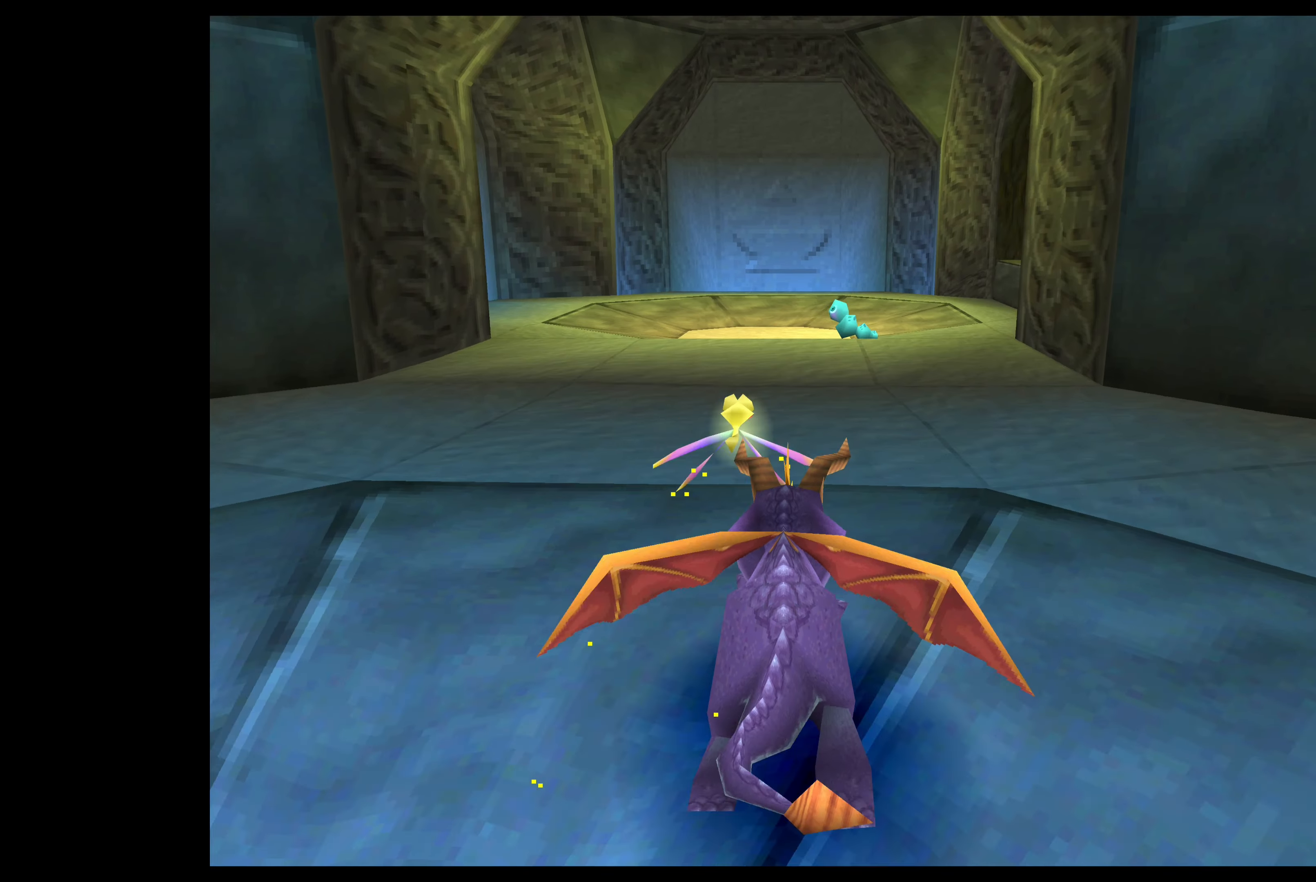
{"buttons": ["SQUARE"], "left_stick": "up-right", "events": [[450, "left_stick", "up-right"]]}
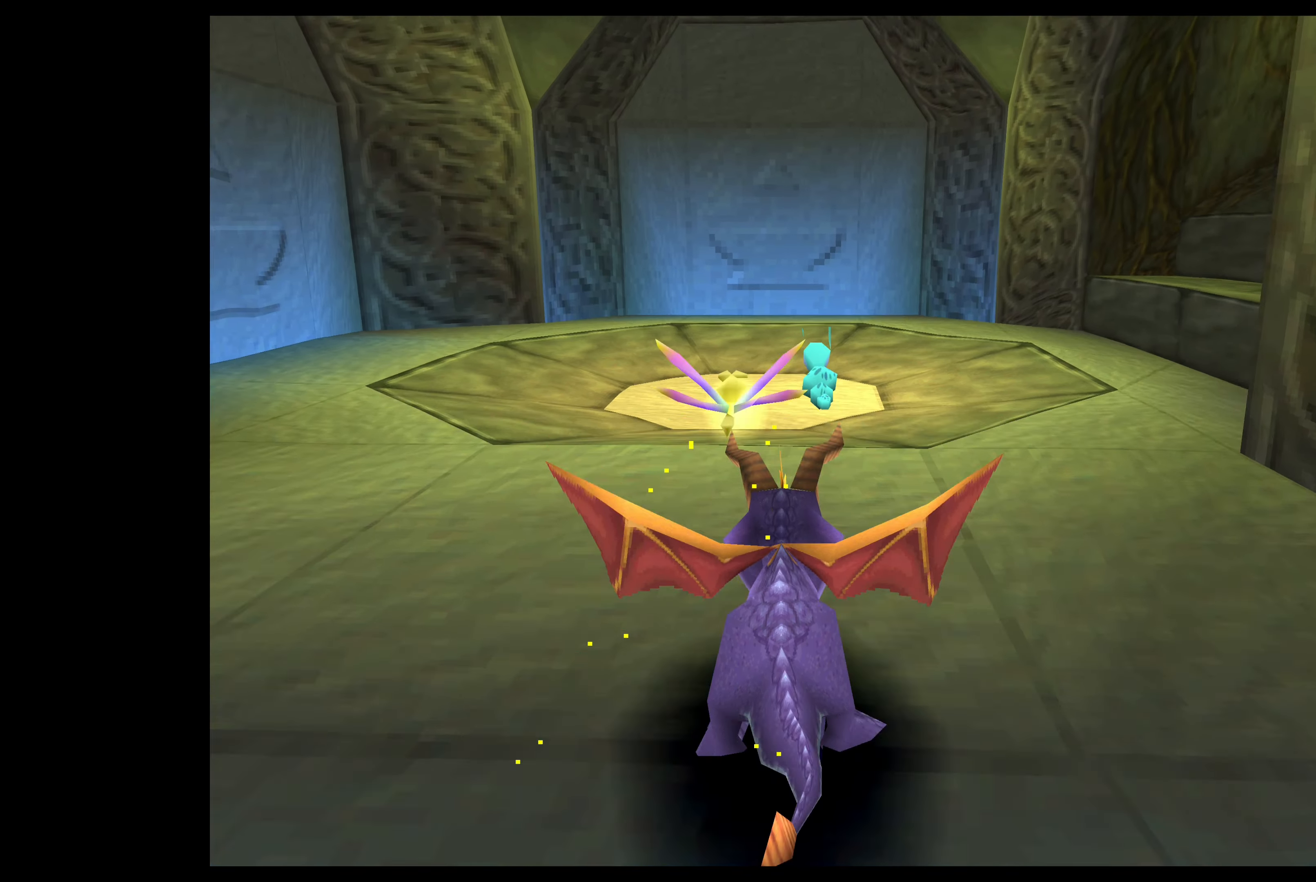
{"buttons": [], "left_stick": "up-right", "events": [[500, "SQUARE", "up"]]}
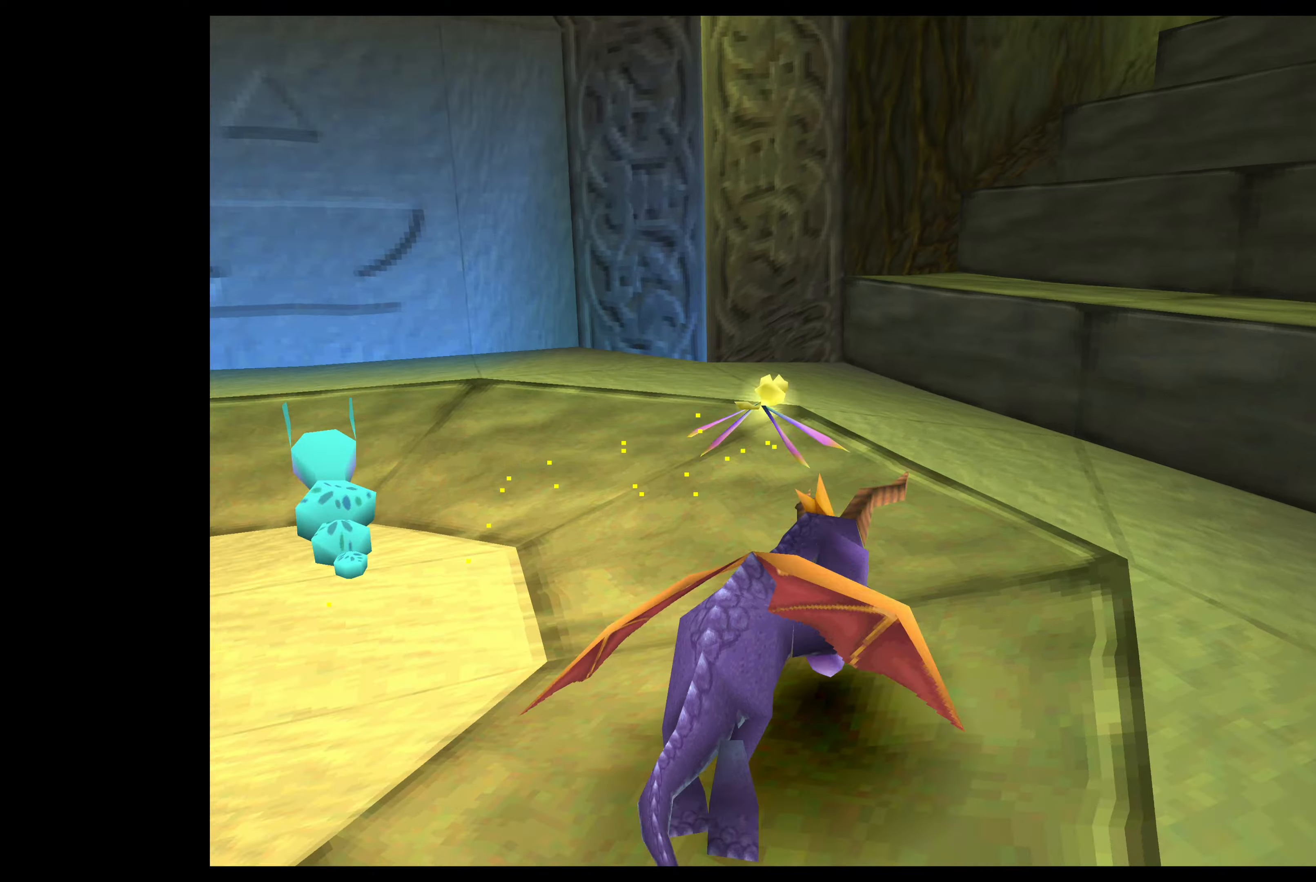
{"buttons": [], "left_stick": "up-right", "events": [[117, "CROSS", "down"], [283, "CROSS", "up"]]}
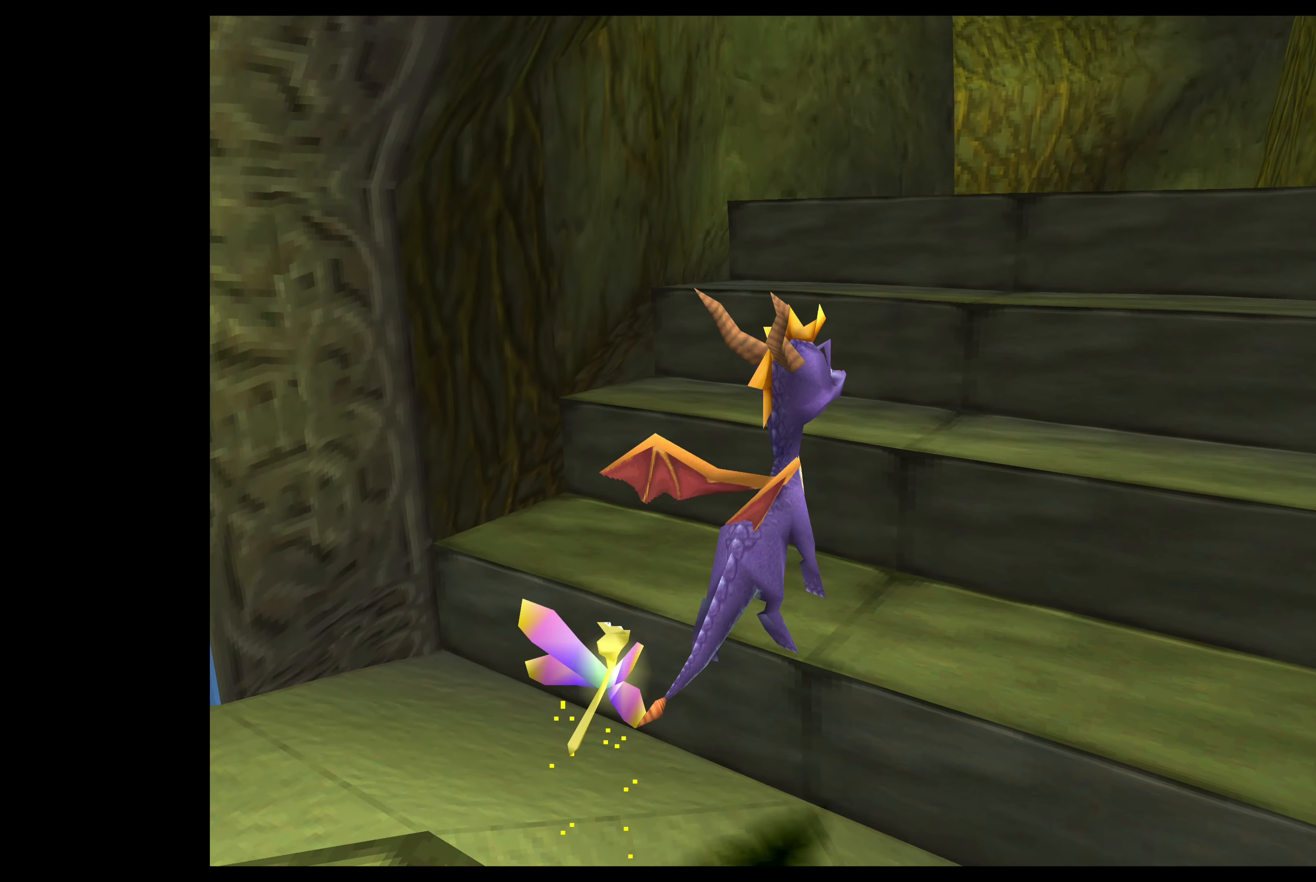
{"buttons": ["CROSS"], "left_stick": "up", "events": [[217, "left_stick", "up"], [383, "CROSS", "down"]]}
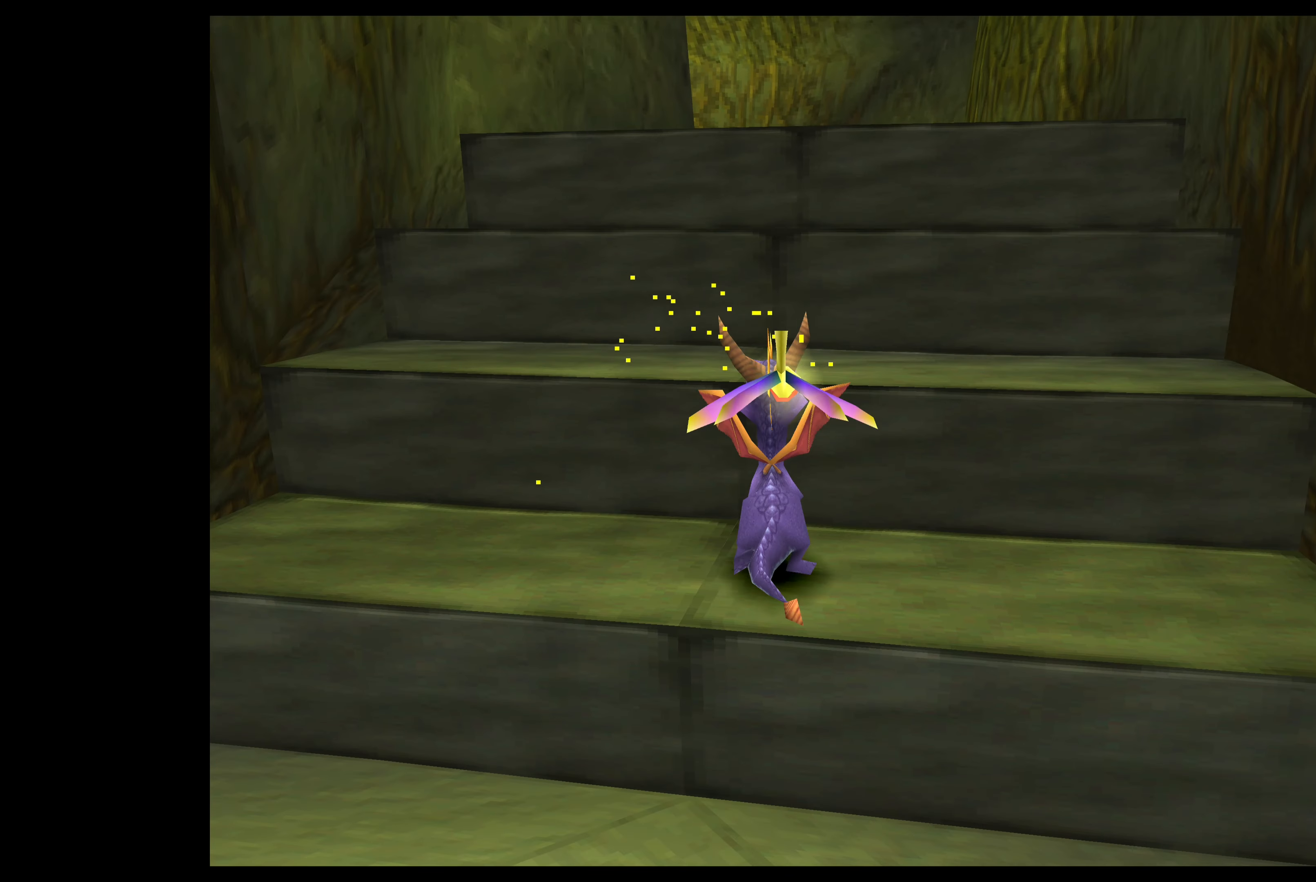
{"buttons": [], "left_stick": "up", "events": [[67, "CROSS", "up"]]}
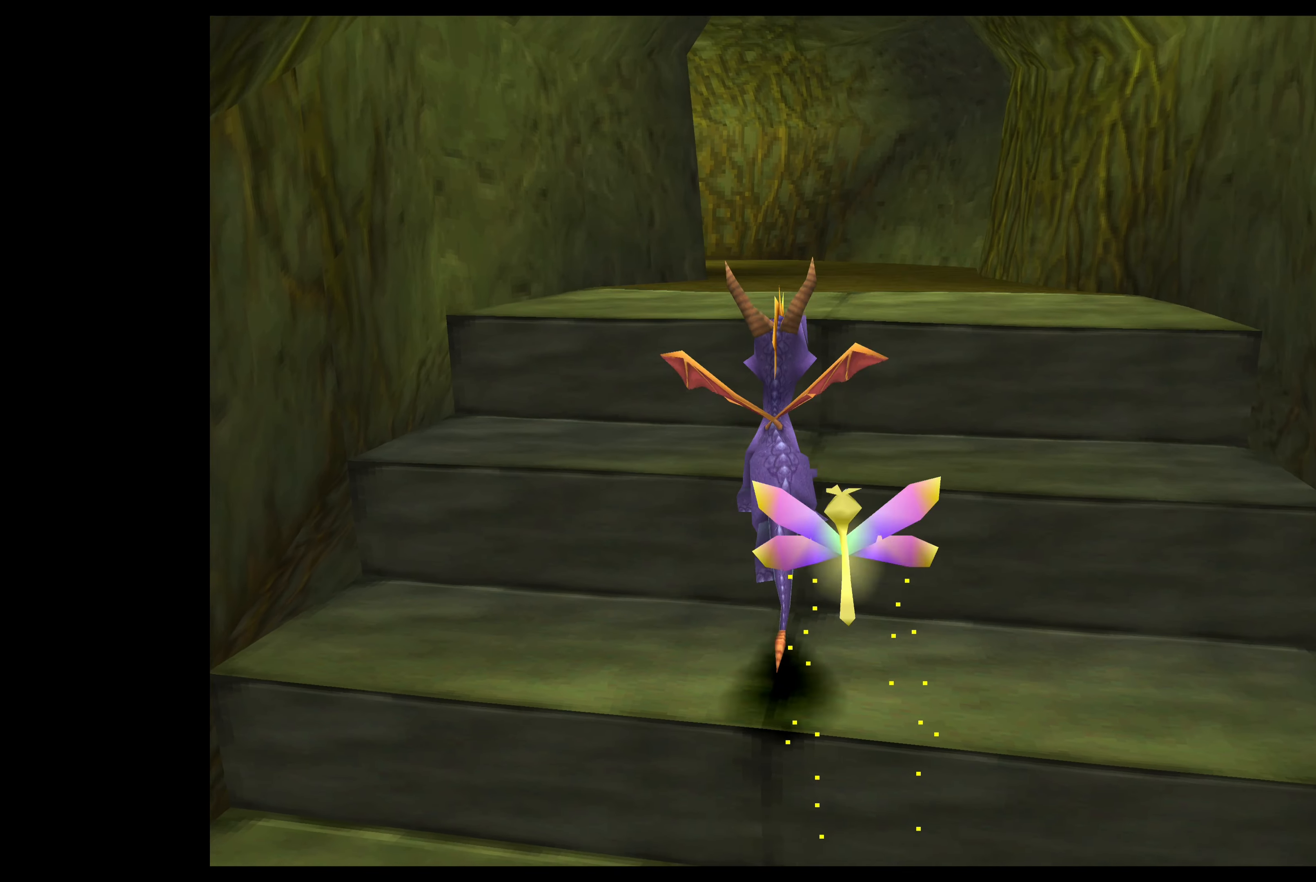
{"buttons": [], "left_stick": "up", "events": [[167, "CROSS", "down"], [317, "CROSS", "up"]]}
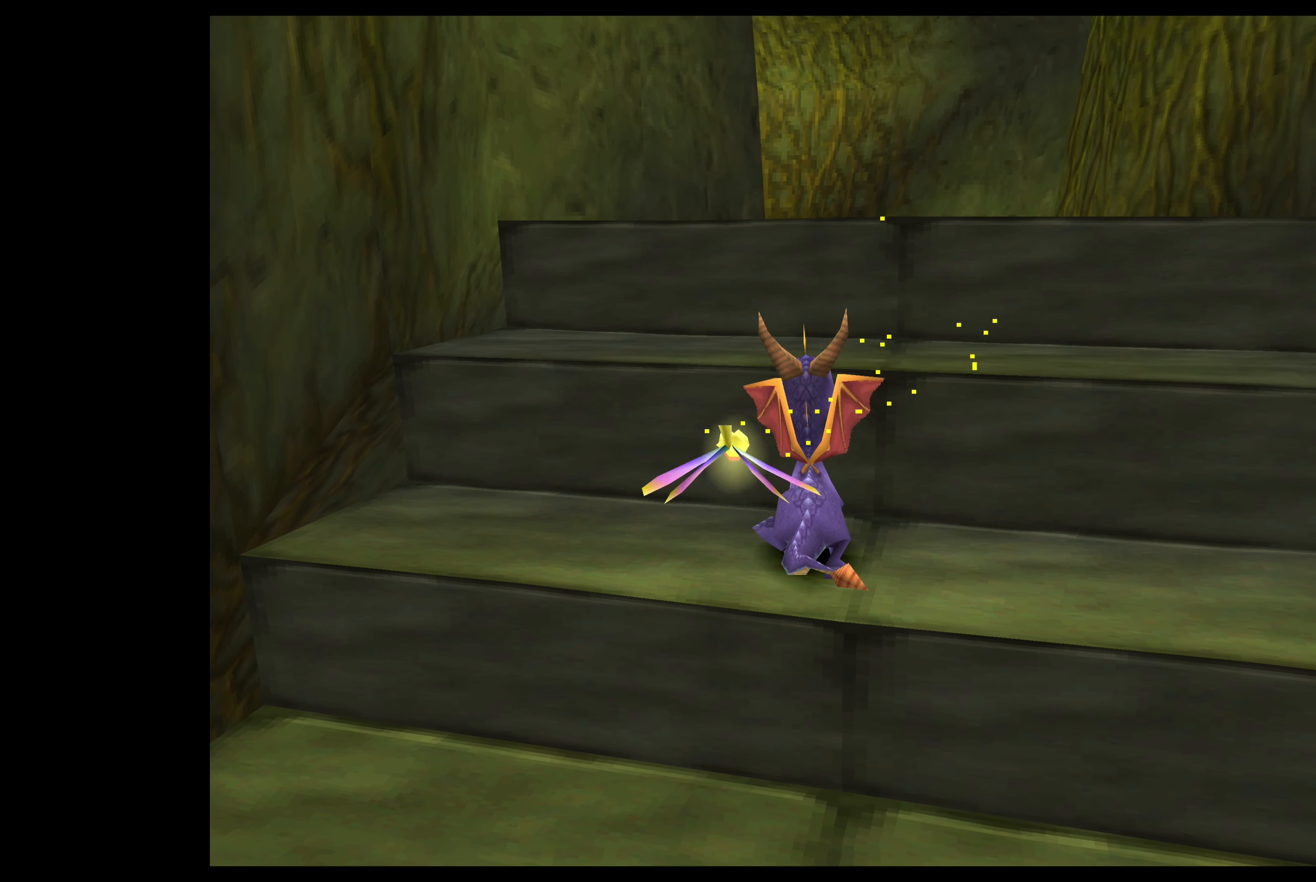
{"buttons": [], "left_stick": "up", "events": [[150, "CROSS", "down"], [250, "CROSS", "up"]]}
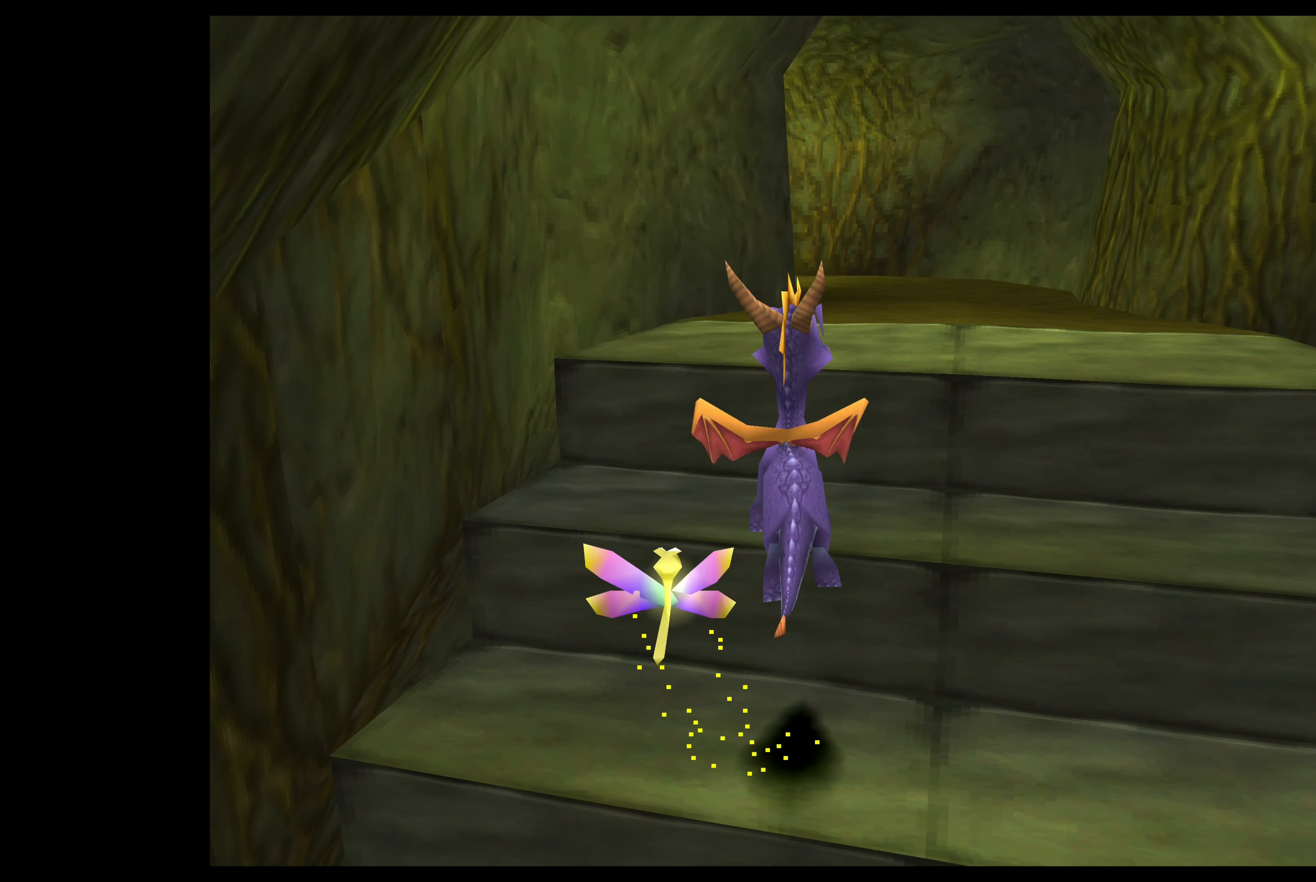
{"buttons": ["CROSS"], "left_stick": "up", "events": [[350, "CROSS", "down"]]}
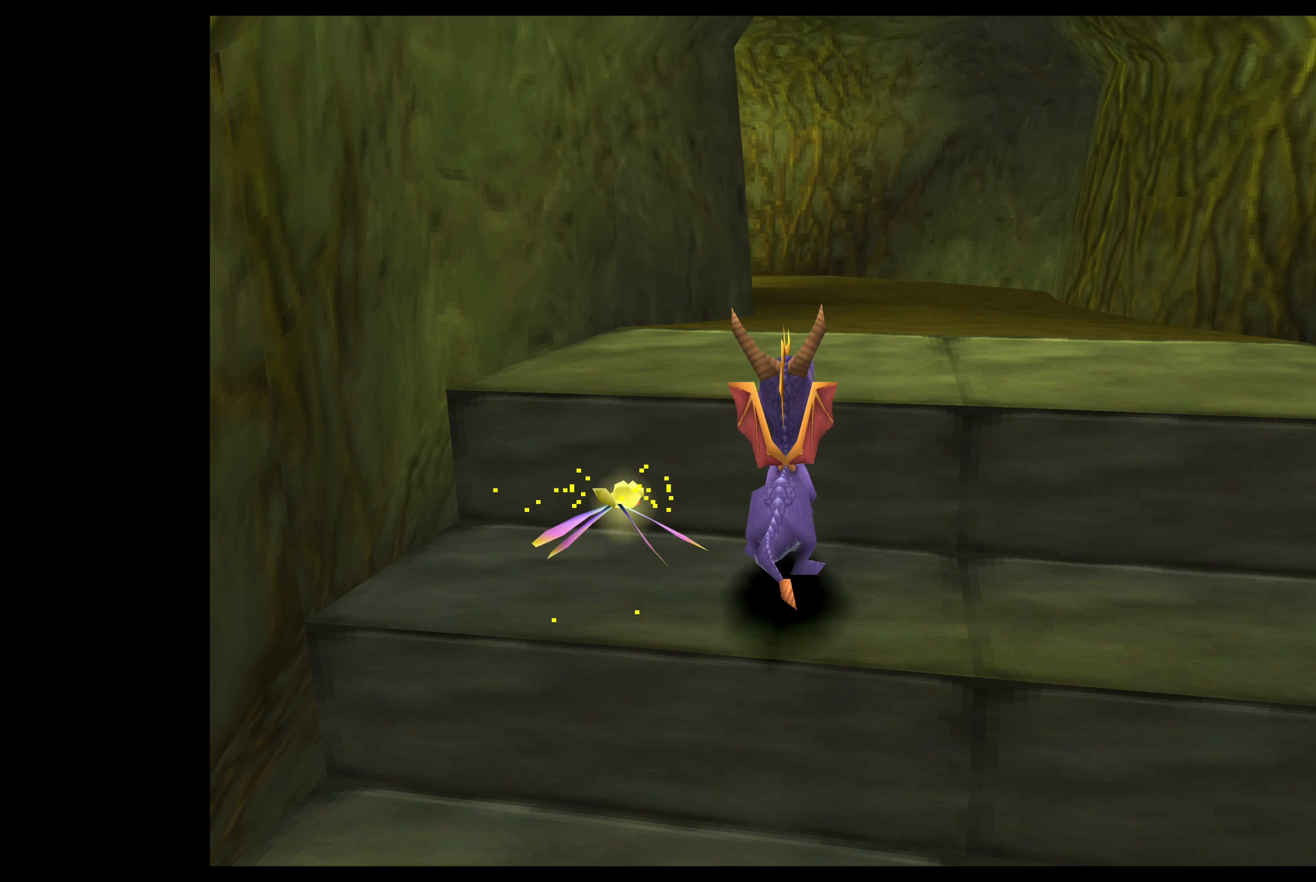
{"buttons": ["SQUARE"], "left_stick": "up", "events": [[100, "CROSS", "up"], [267, "SQUARE", "down"]]}
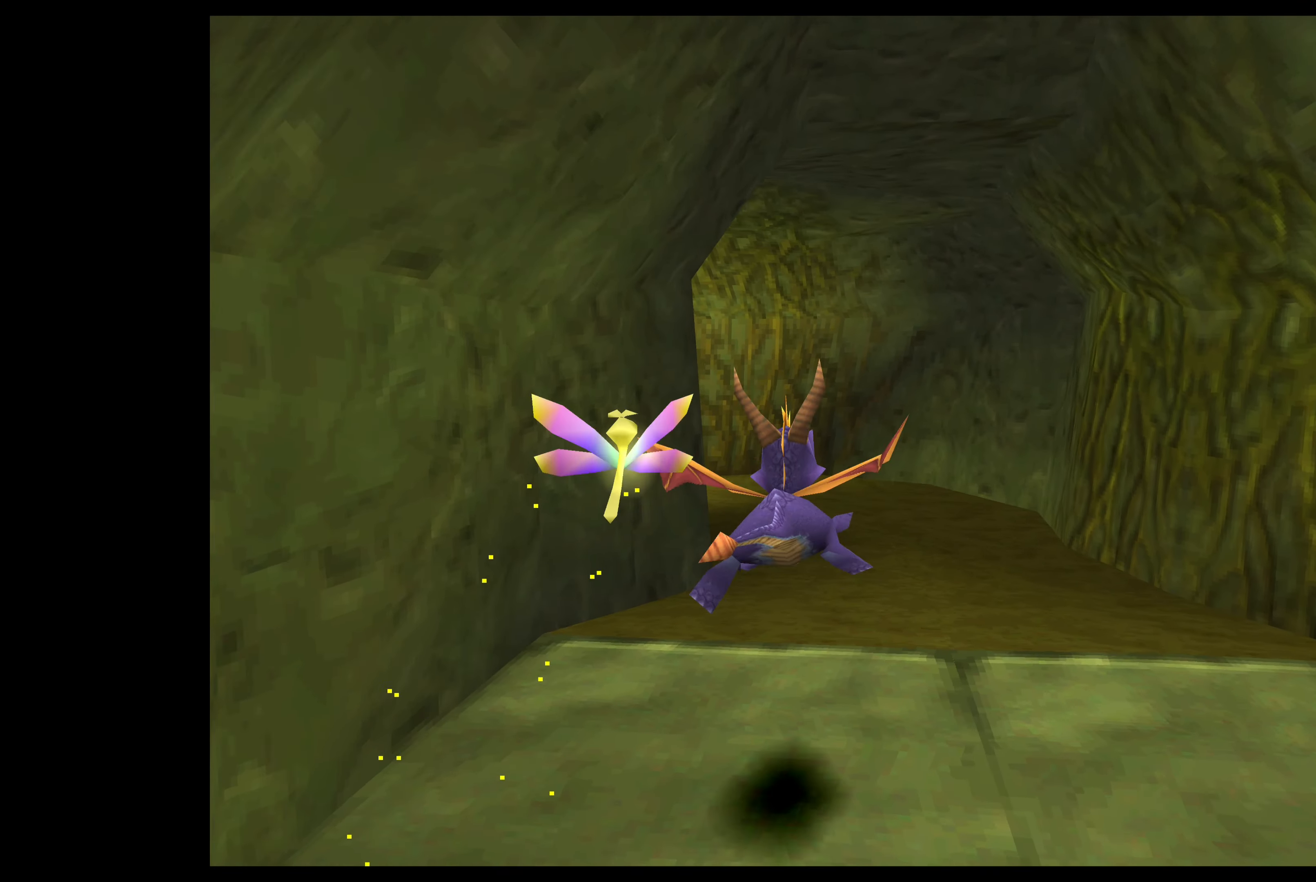
{"buttons": ["SQUARE"], "left_stick": "up-left", "events": [[383, "left_stick", "up-left"]]}
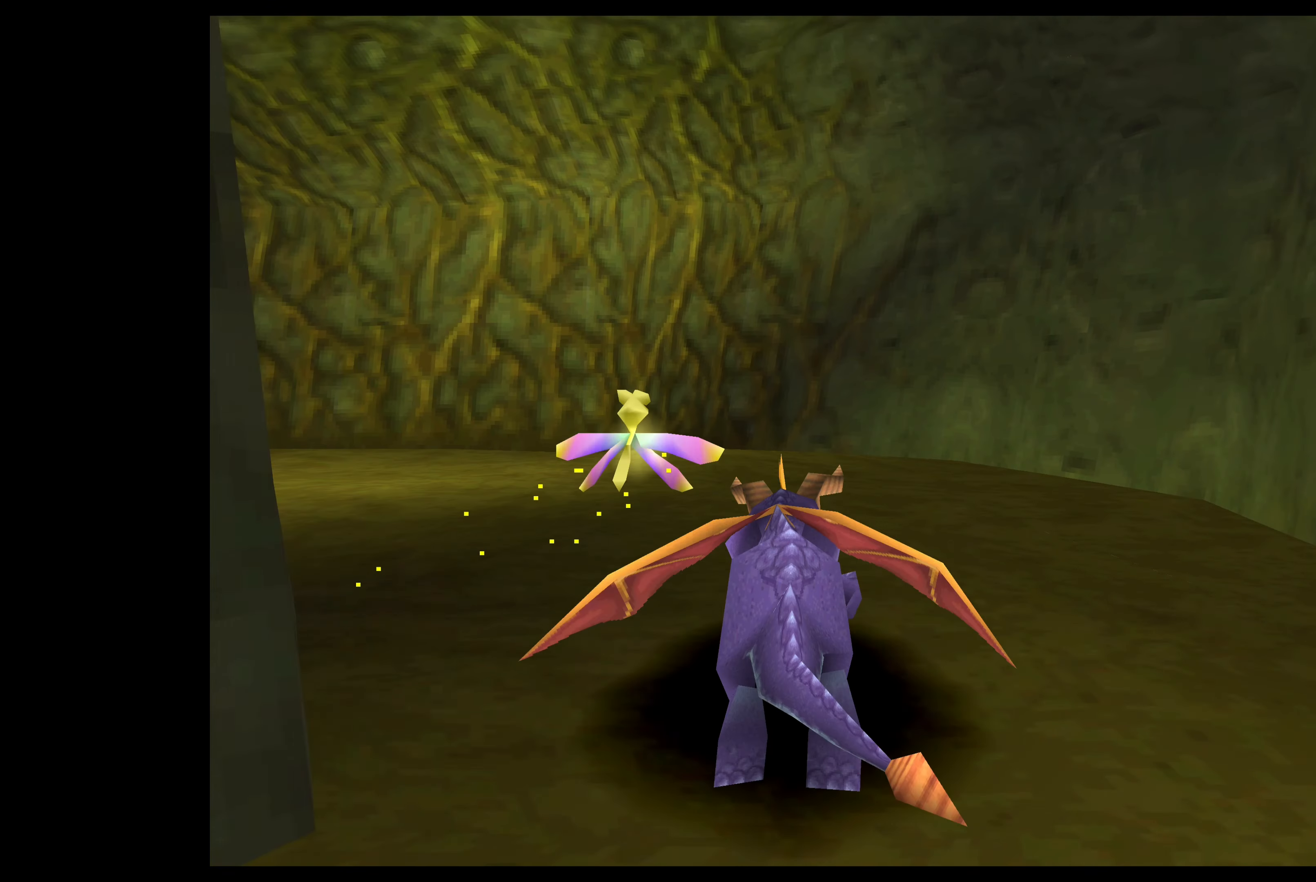
{"buttons": ["SQUARE"], "left_stick": "up-left", "events": []}